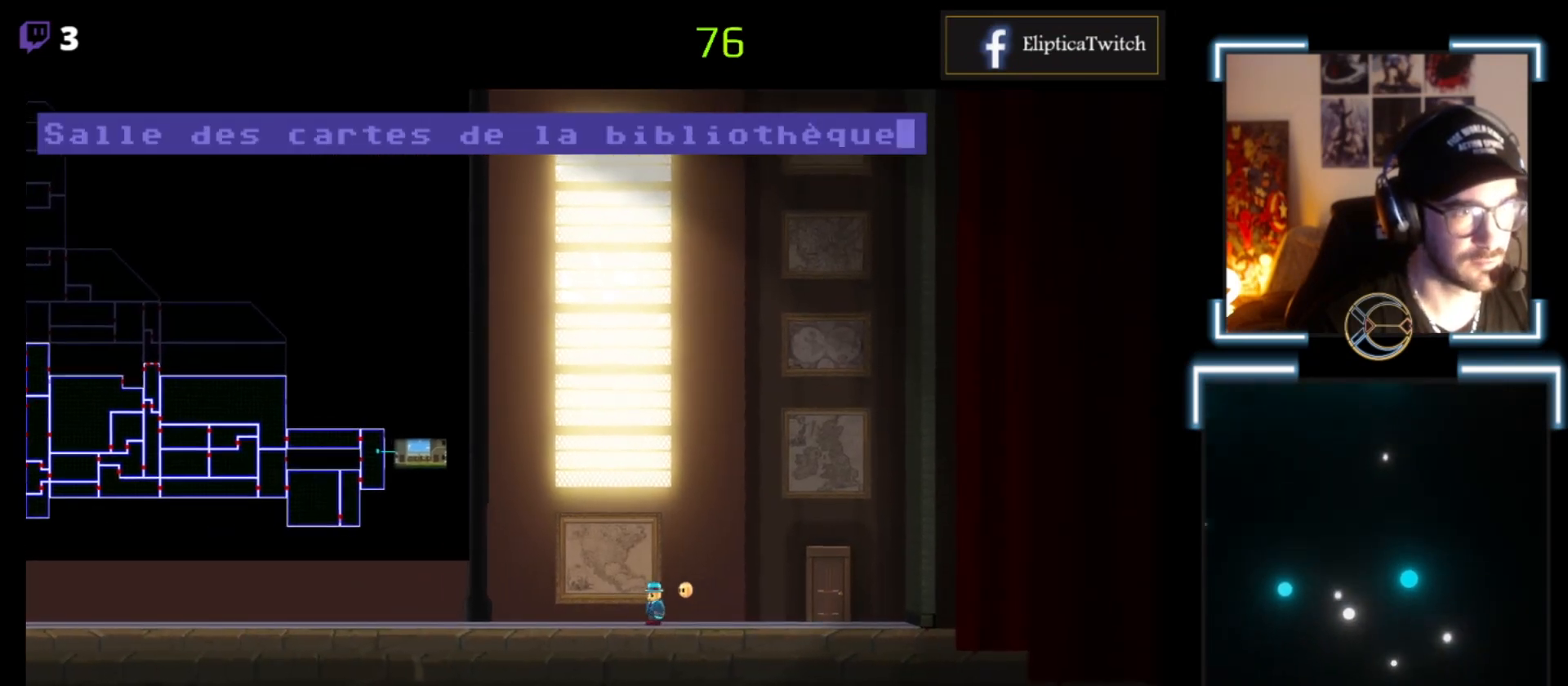
Gameplay with a controller (Xbox layout); each line is a JSON object with the inputs held at the frame after it. "events" lists button and stick changes between this image and that frame as [ms after this image, input, new state], when the widget could be followed in between. Not read: right_stick.
{"buttons": [], "left_stick": "center", "events": [[100, "X", "down"], [500, "X", "up"], [500, "left_stick", "center"]]}
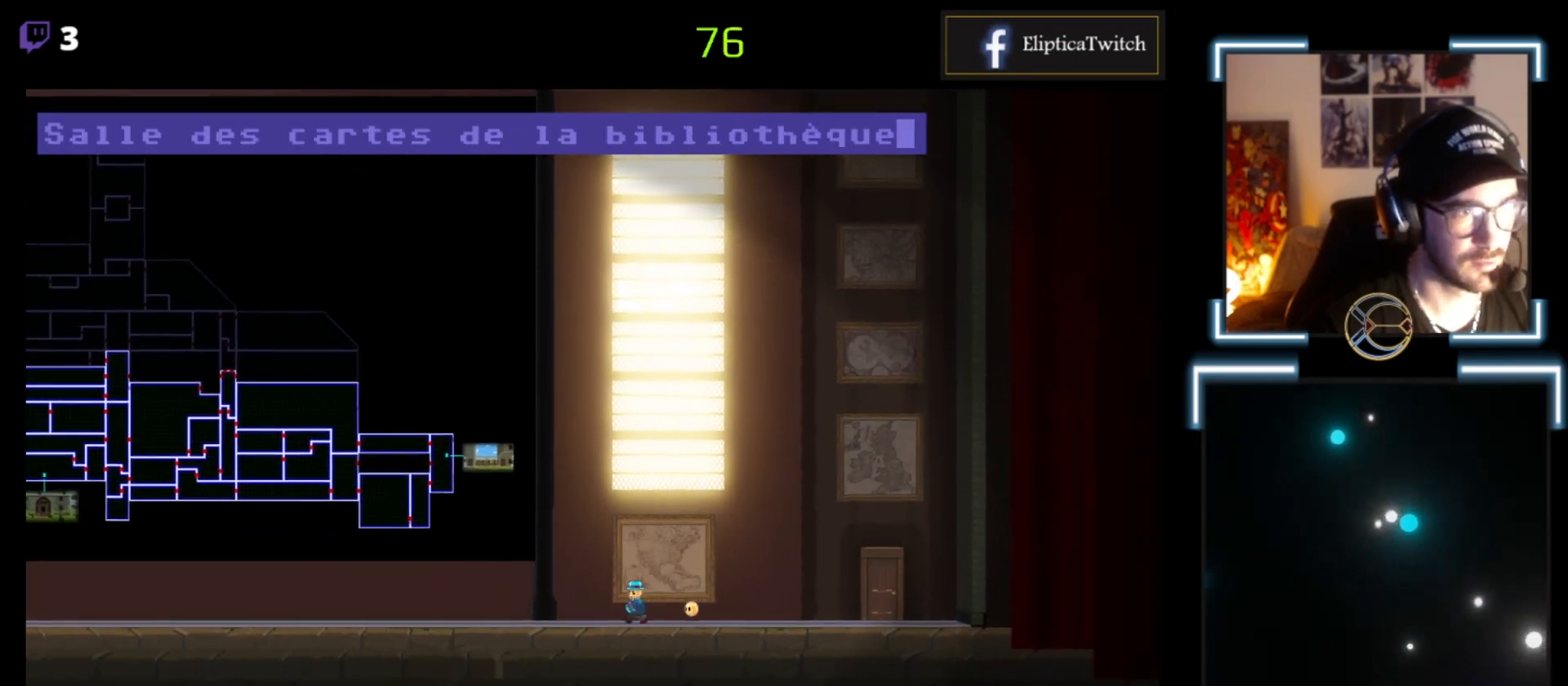
{"buttons": ["X"], "left_stick": "left", "events": [[333, "X", "down"], [333, "left_stick", "left"]]}
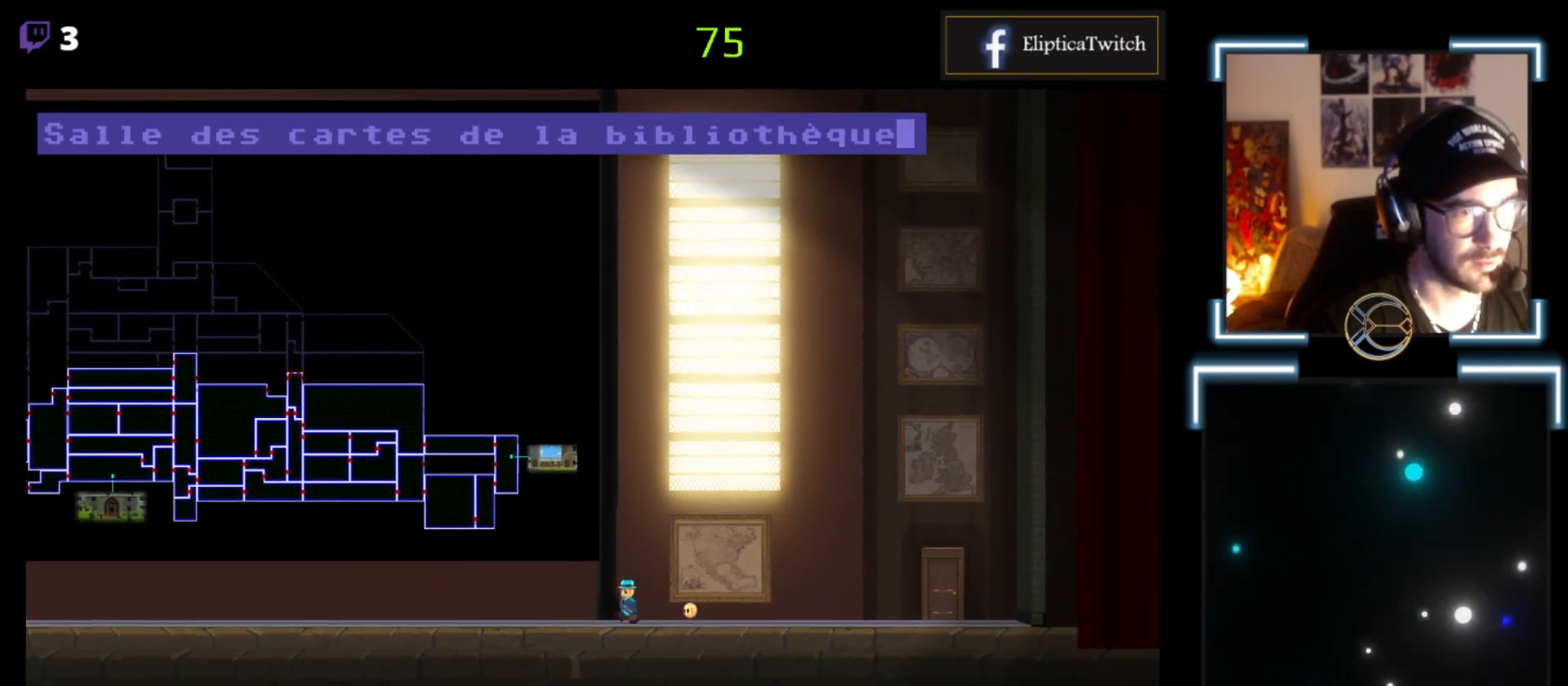
{"buttons": [], "left_stick": "center", "events": [[67, "left_stick", "center"], [100, "X", "up"]]}
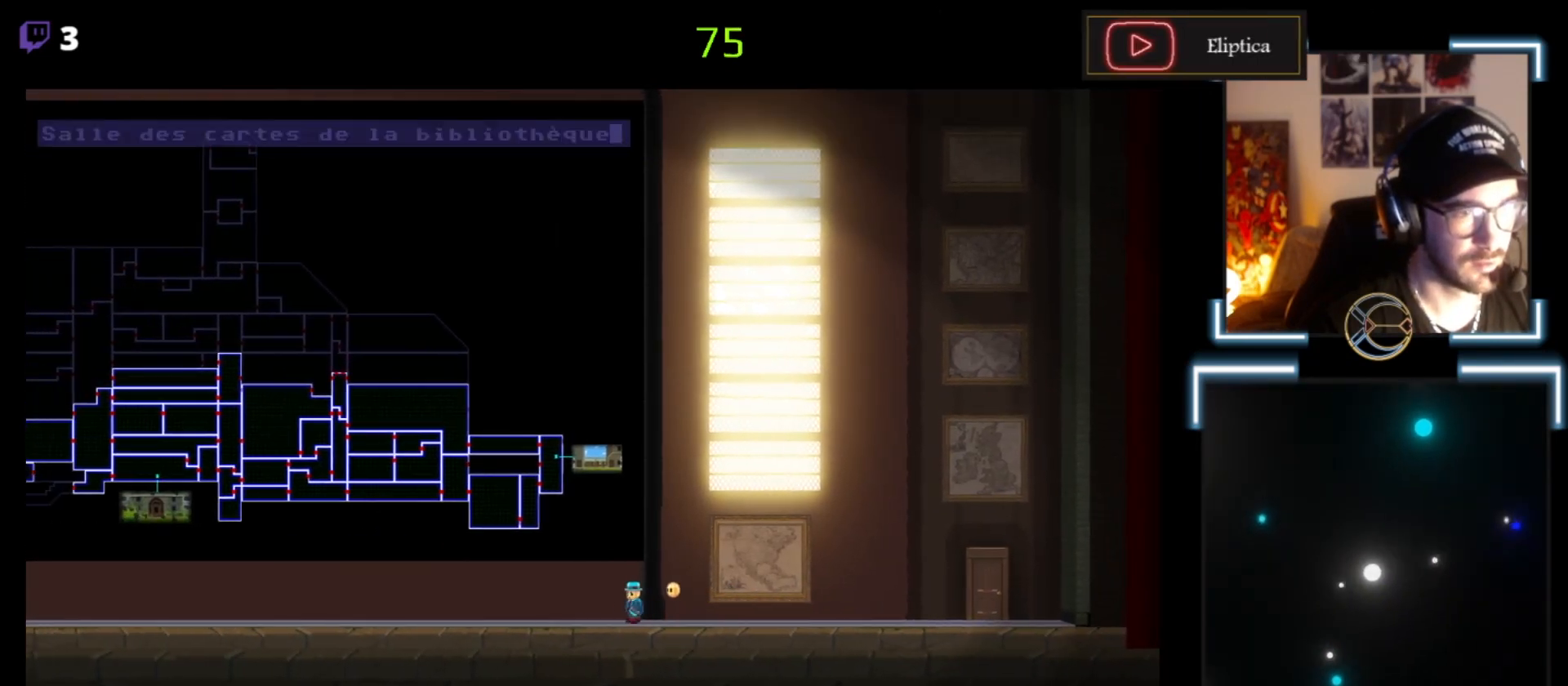
{"buttons": ["X"], "left_stick": "left", "events": [[67, "left_stick", "left"], [133, "X", "down"]]}
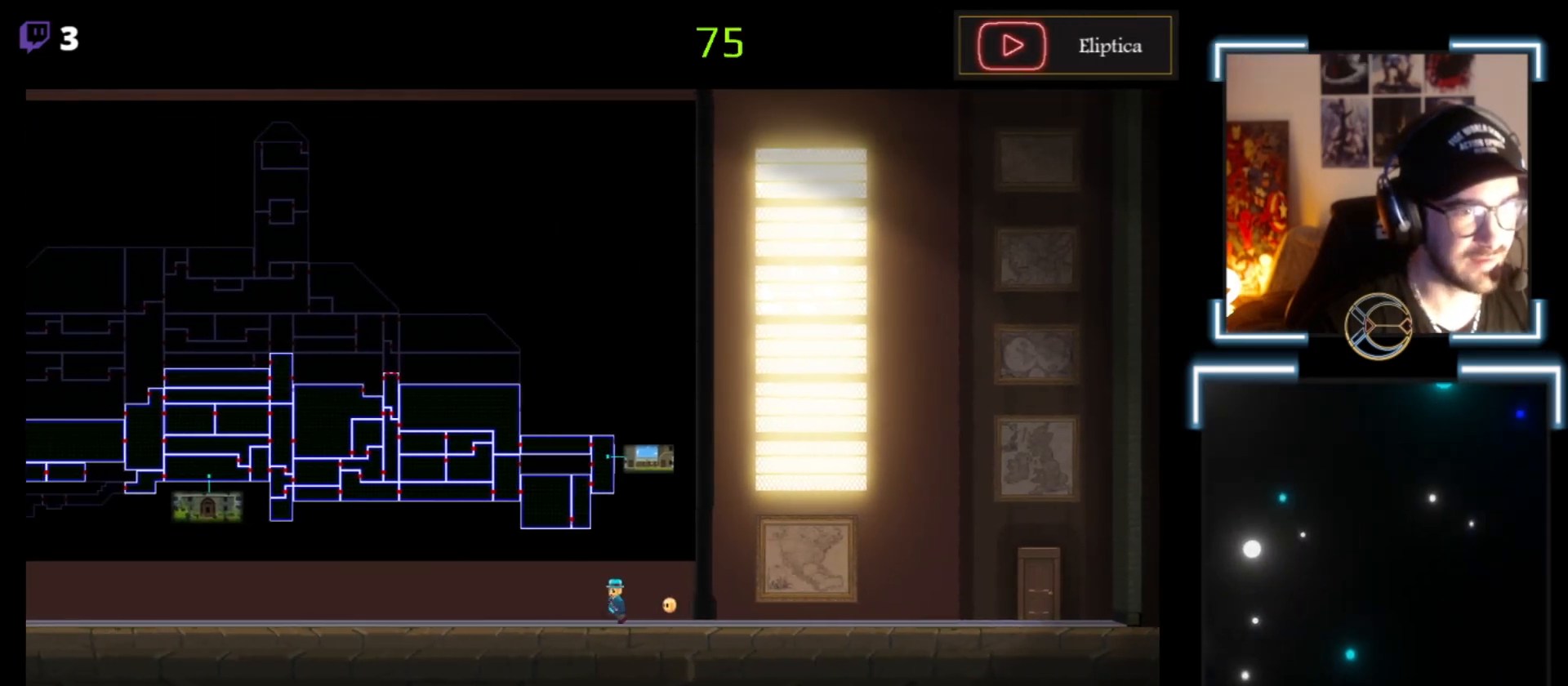
{"buttons": [], "left_stick": "center", "events": [[467, "X", "up"], [467, "left_stick", "center"]]}
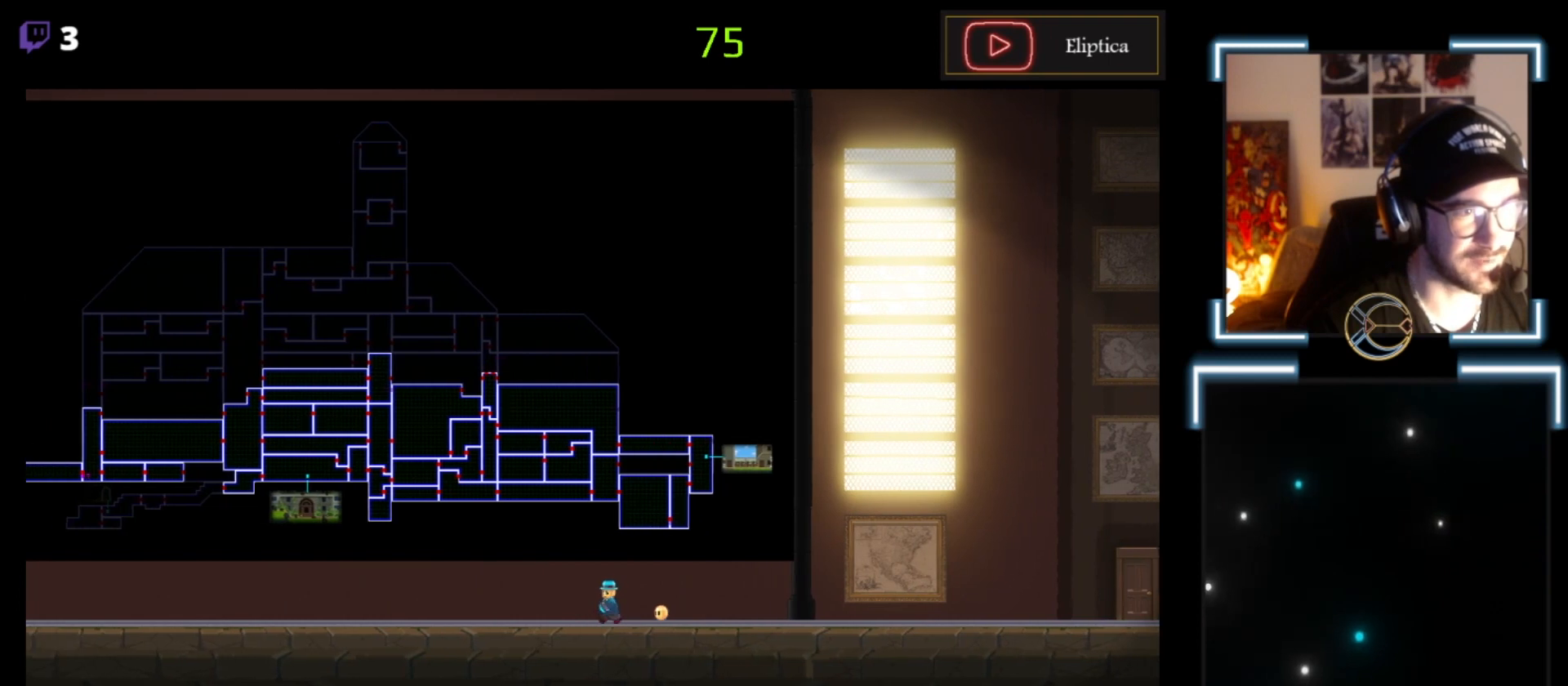
{"buttons": [], "left_stick": "center", "events": []}
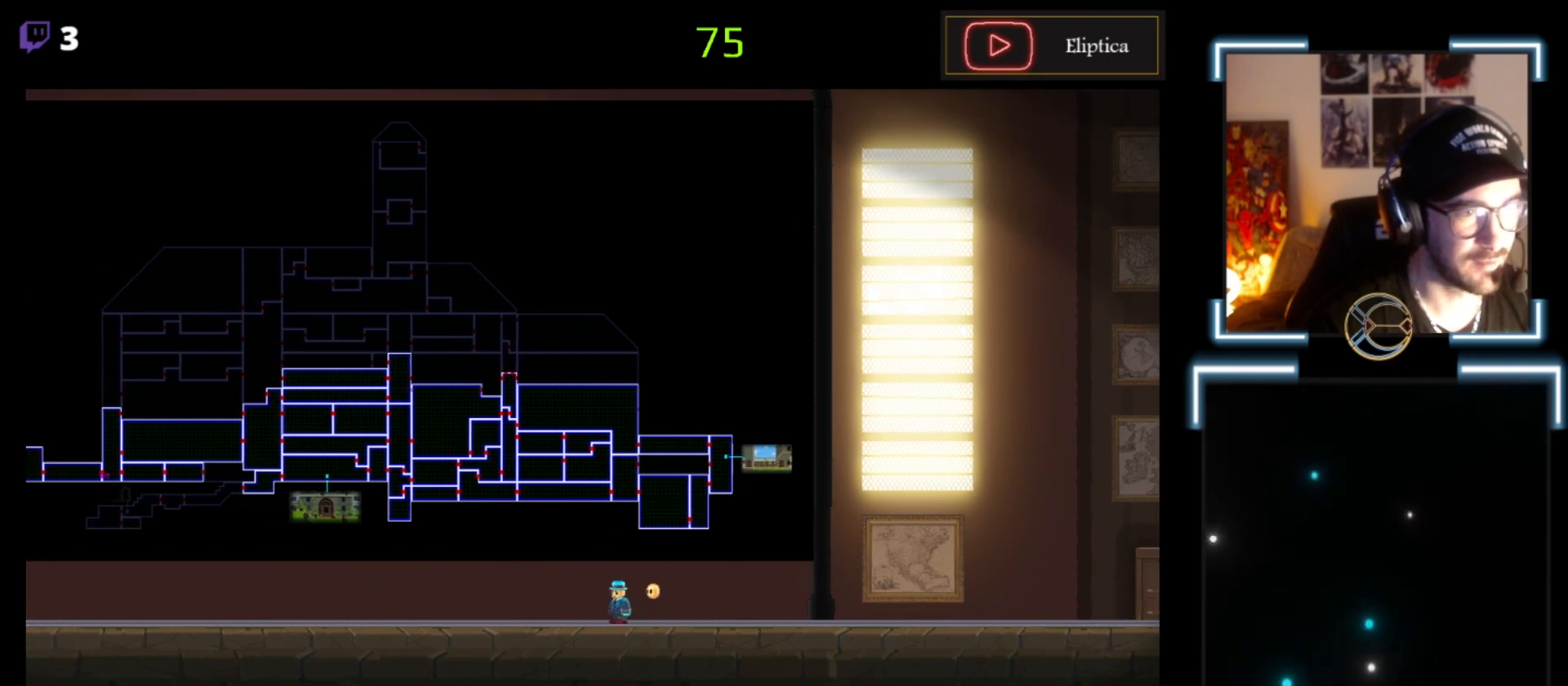
{"buttons": ["A", "X"], "left_stick": "left", "events": [[133, "left_stick", "left"], [267, "X", "down"], [300, "A", "down"]]}
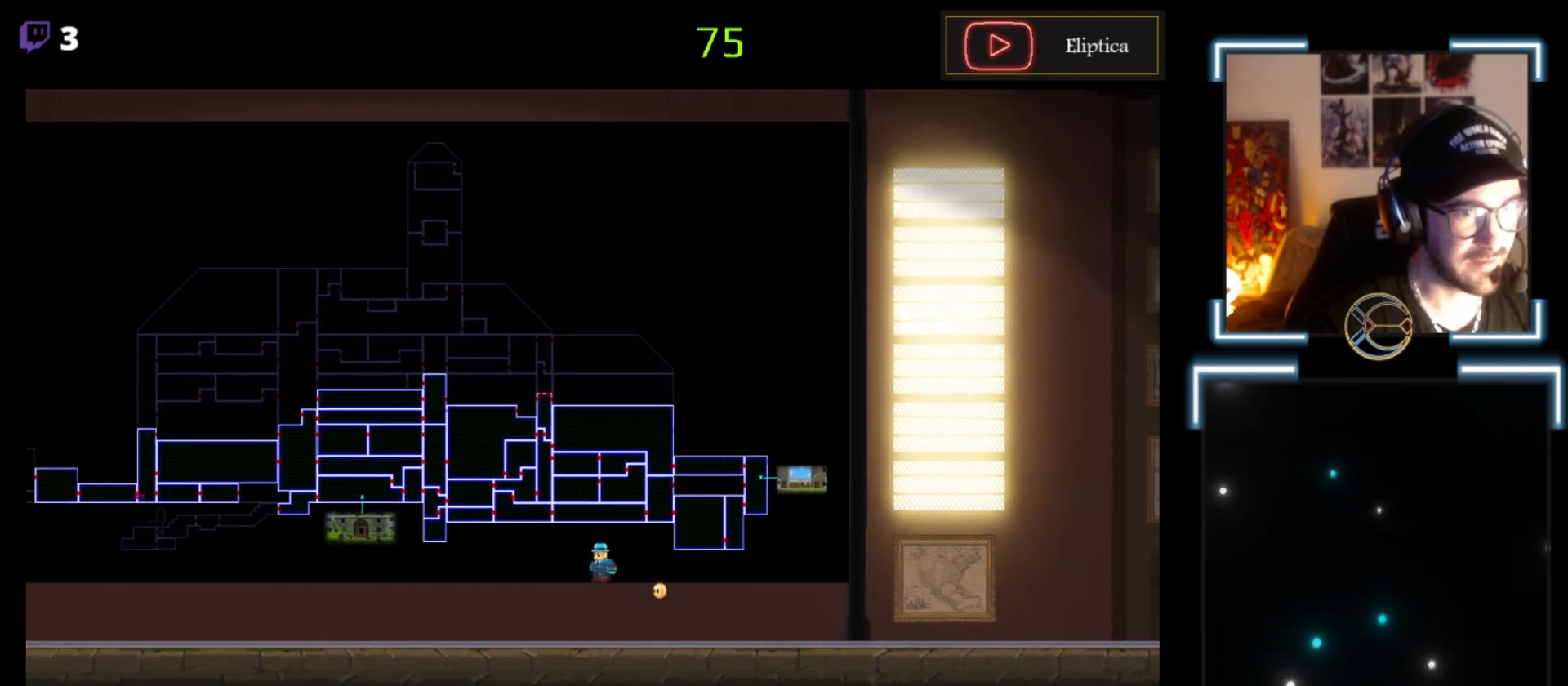
{"buttons": [], "left_stick": "left", "events": [[467, "A", "up"], [500, "X", "up"]]}
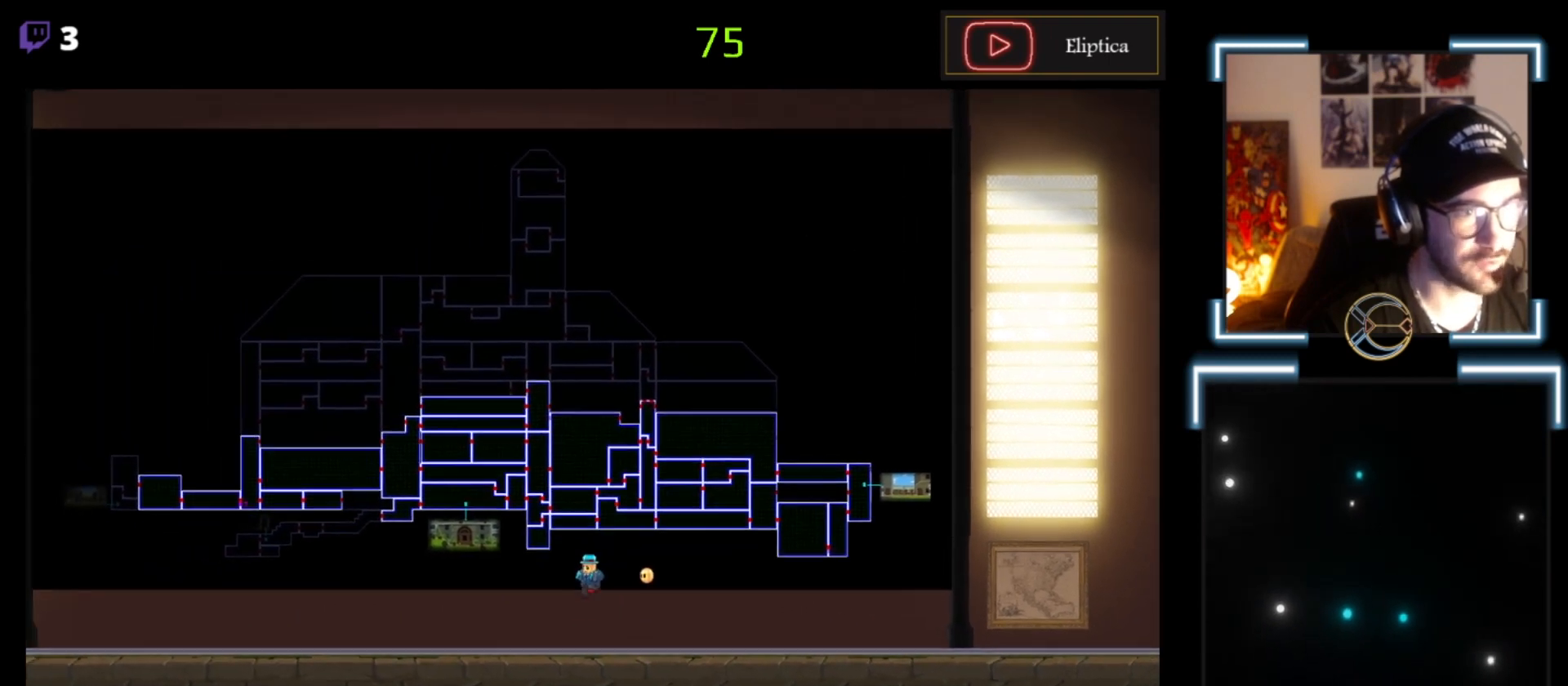
{"buttons": ["X"], "left_stick": "left", "events": [[167, "left_stick", "center"], [367, "X", "down"], [467, "left_stick", "left"]]}
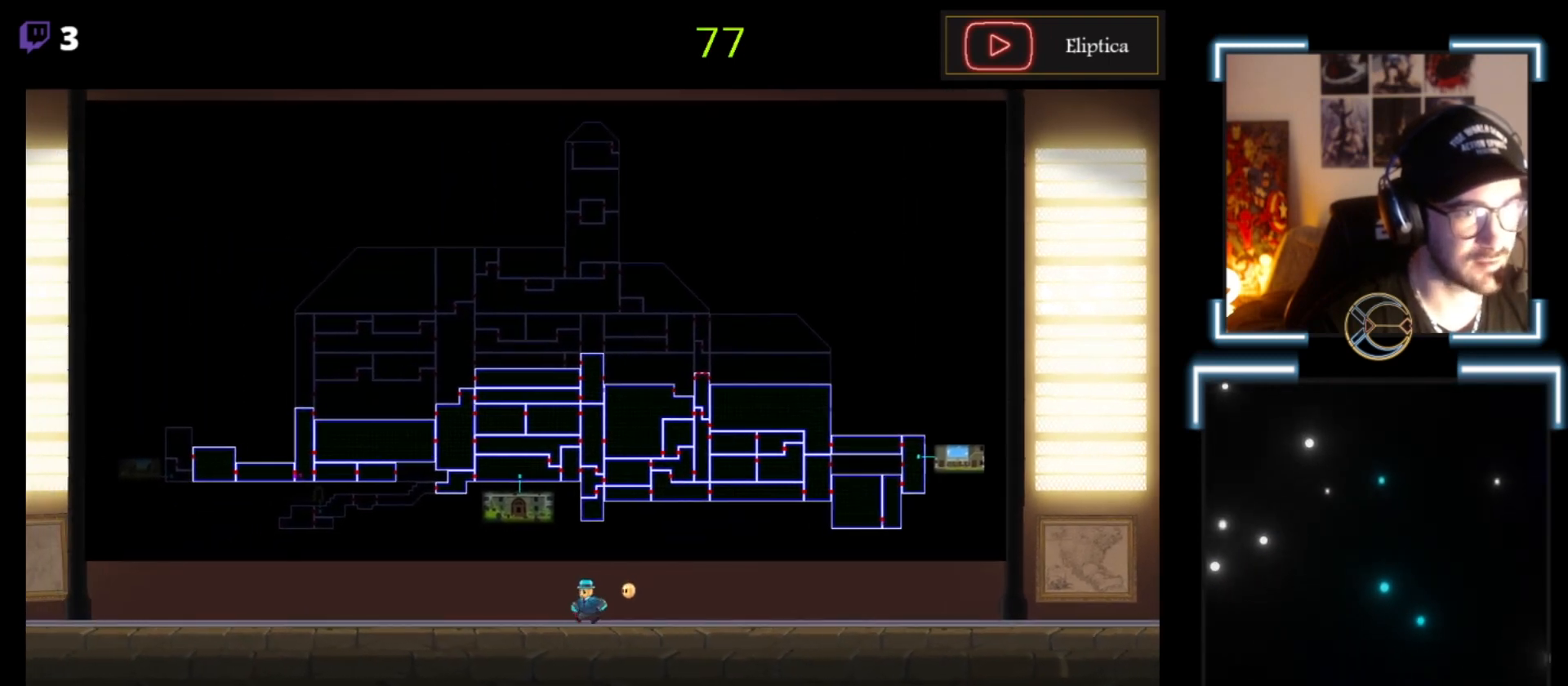
{"buttons": ["X"], "left_stick": "center", "events": [[300, "left_stick", "center"]]}
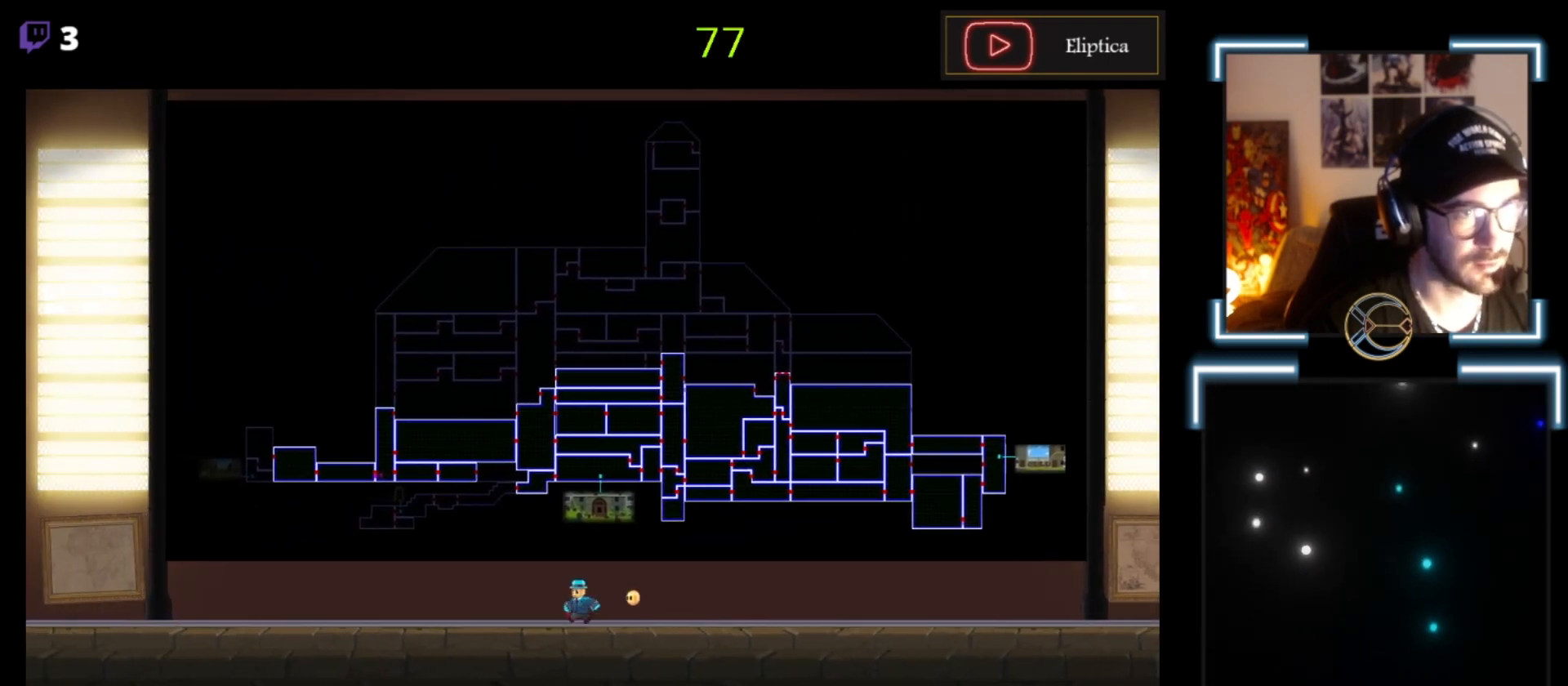
{"buttons": ["X"], "left_stick": "left", "events": [[300, "left_stick", "left"]]}
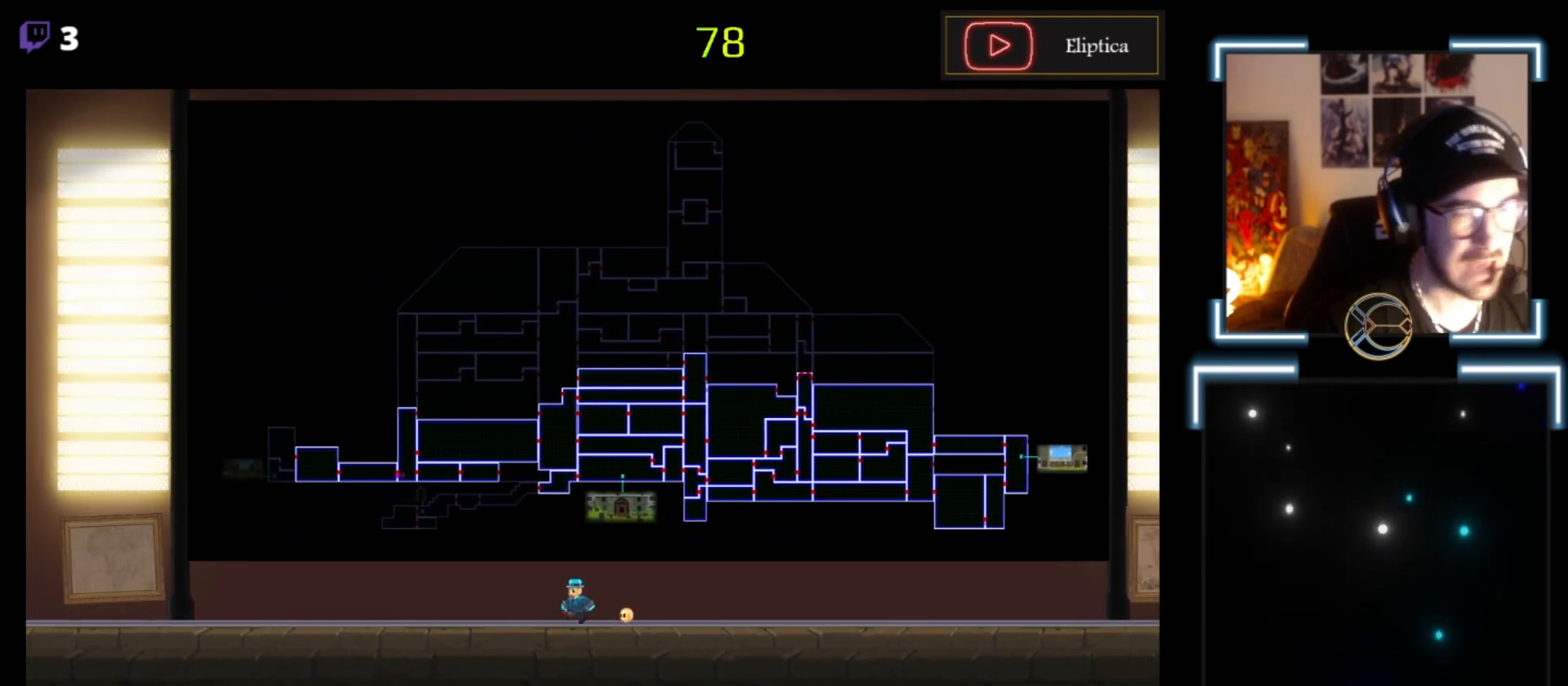
{"buttons": ["X"], "left_stick": "left", "events": [[100, "left_stick", "center"], [433, "left_stick", "left"]]}
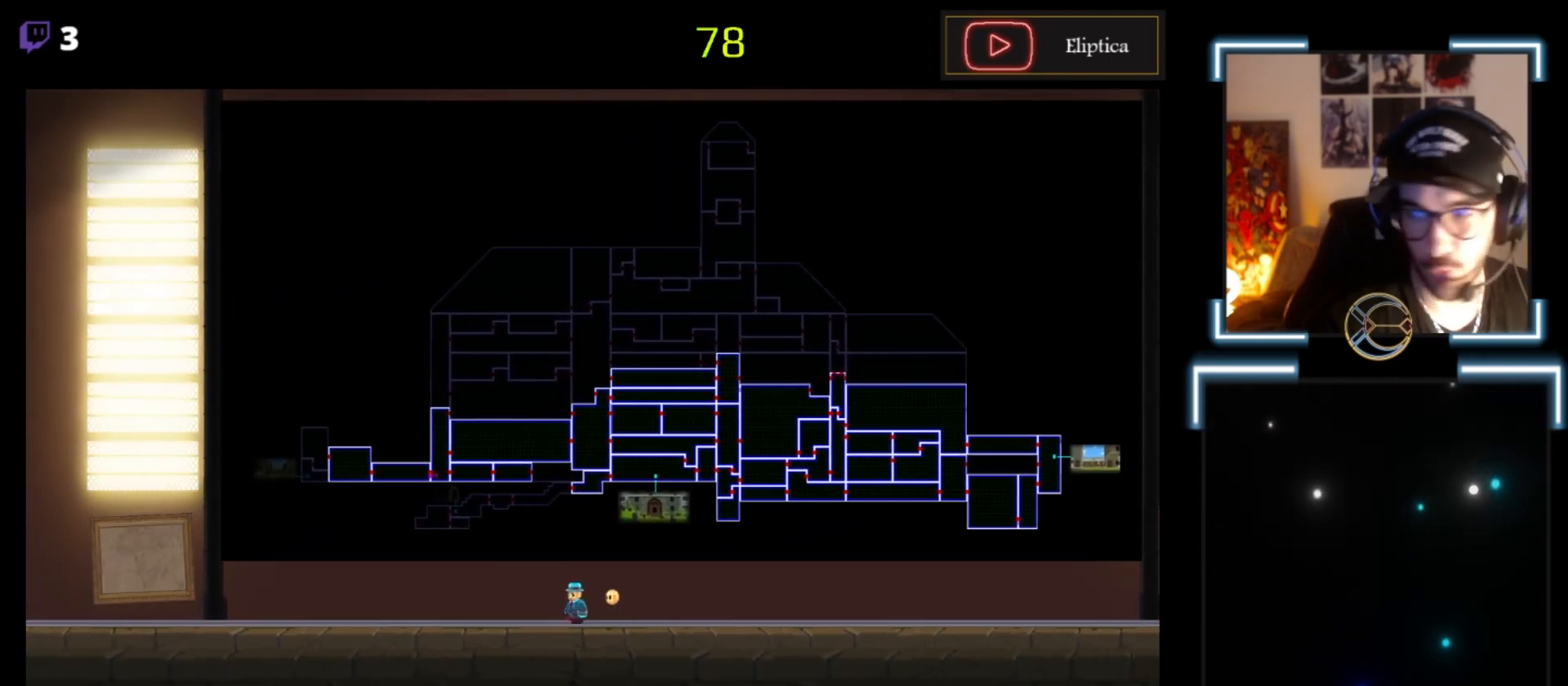
{"buttons": ["A", "X"], "left_stick": "left", "events": [[367, "A", "down"]]}
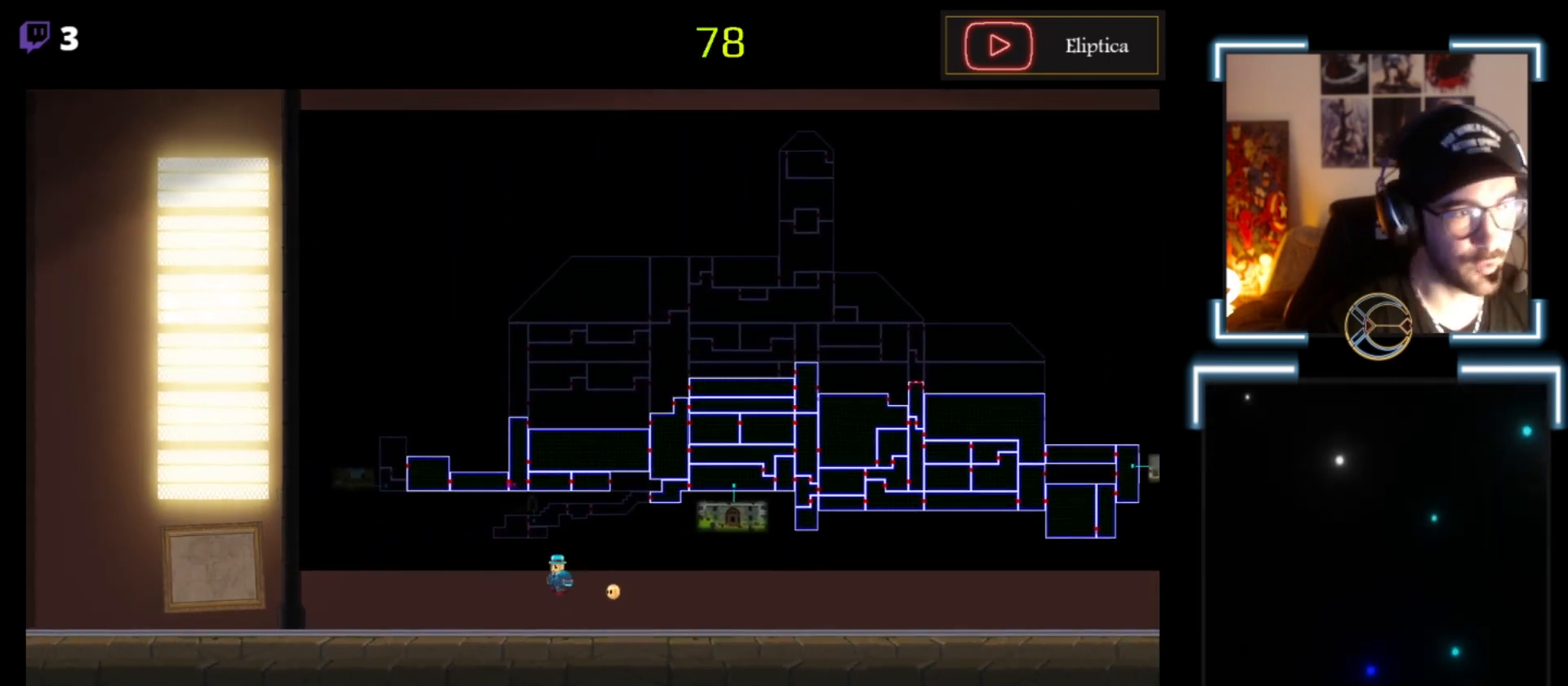
{"buttons": ["A", "X"], "left_stick": "left", "events": []}
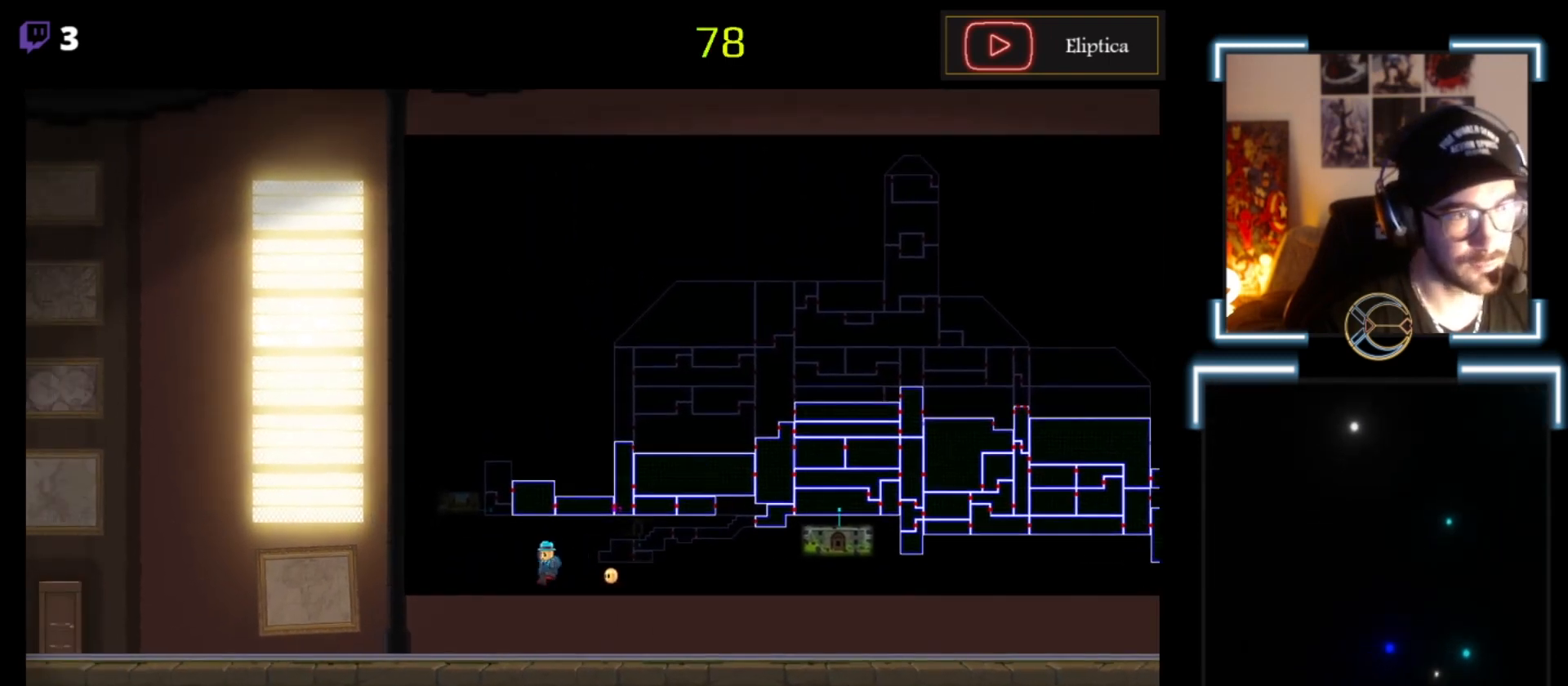
{"buttons": ["A", "X"], "left_stick": "left", "events": [[67, "A", "up"], [233, "X", "up"], [433, "X", "down"], [500, "A", "down"]]}
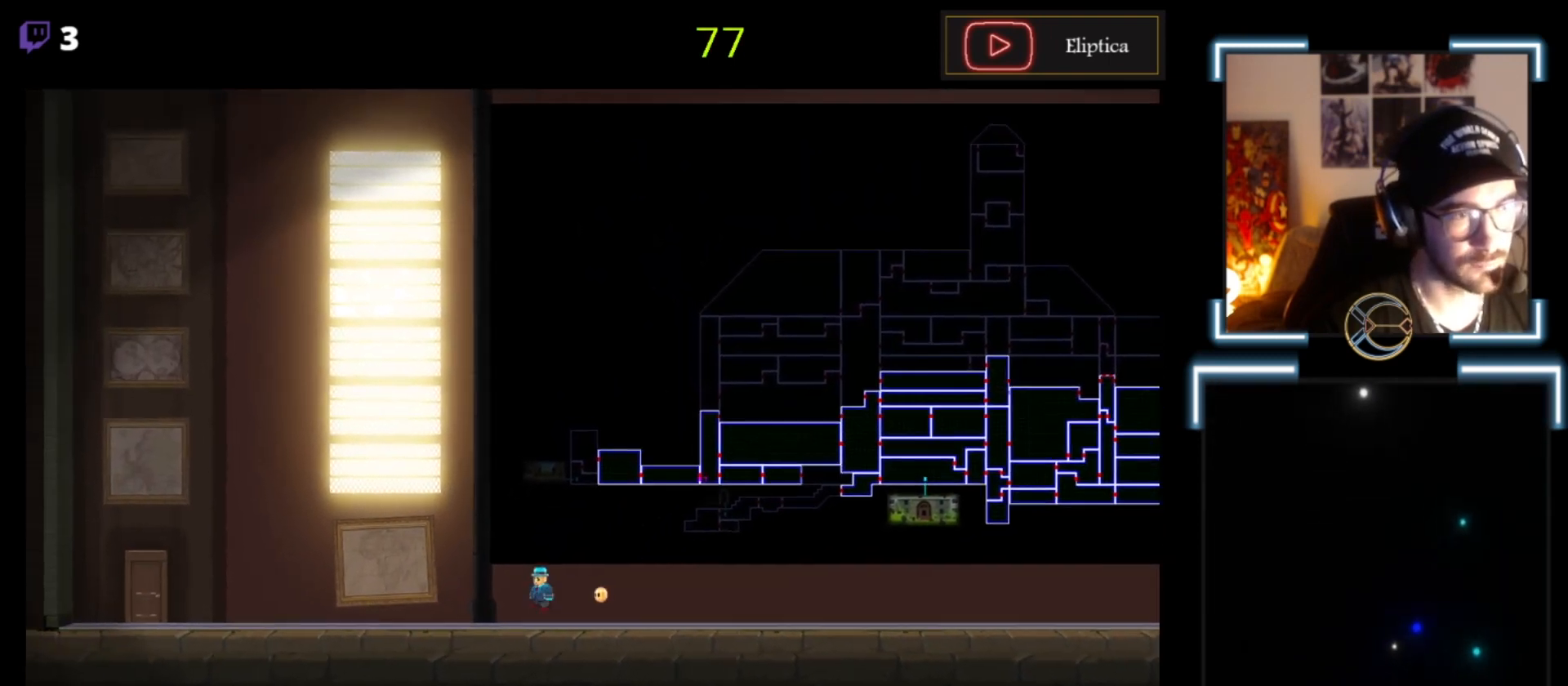
{"buttons": ["A", "X"], "left_stick": "left", "events": []}
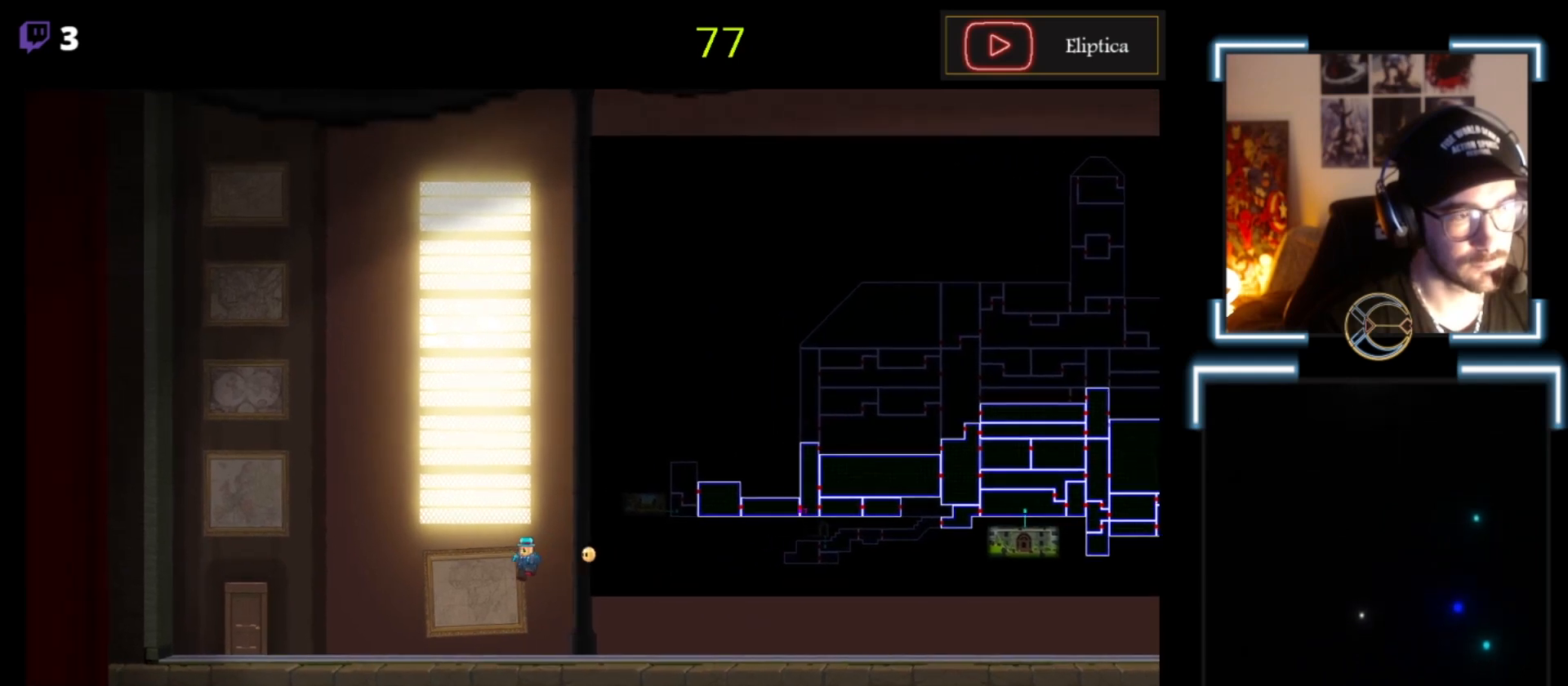
{"buttons": [], "left_stick": "center", "events": [[133, "A", "up"], [200, "X", "up"], [300, "START", "down"], [300, "left_stick", "center"], [433, "START", "up"]]}
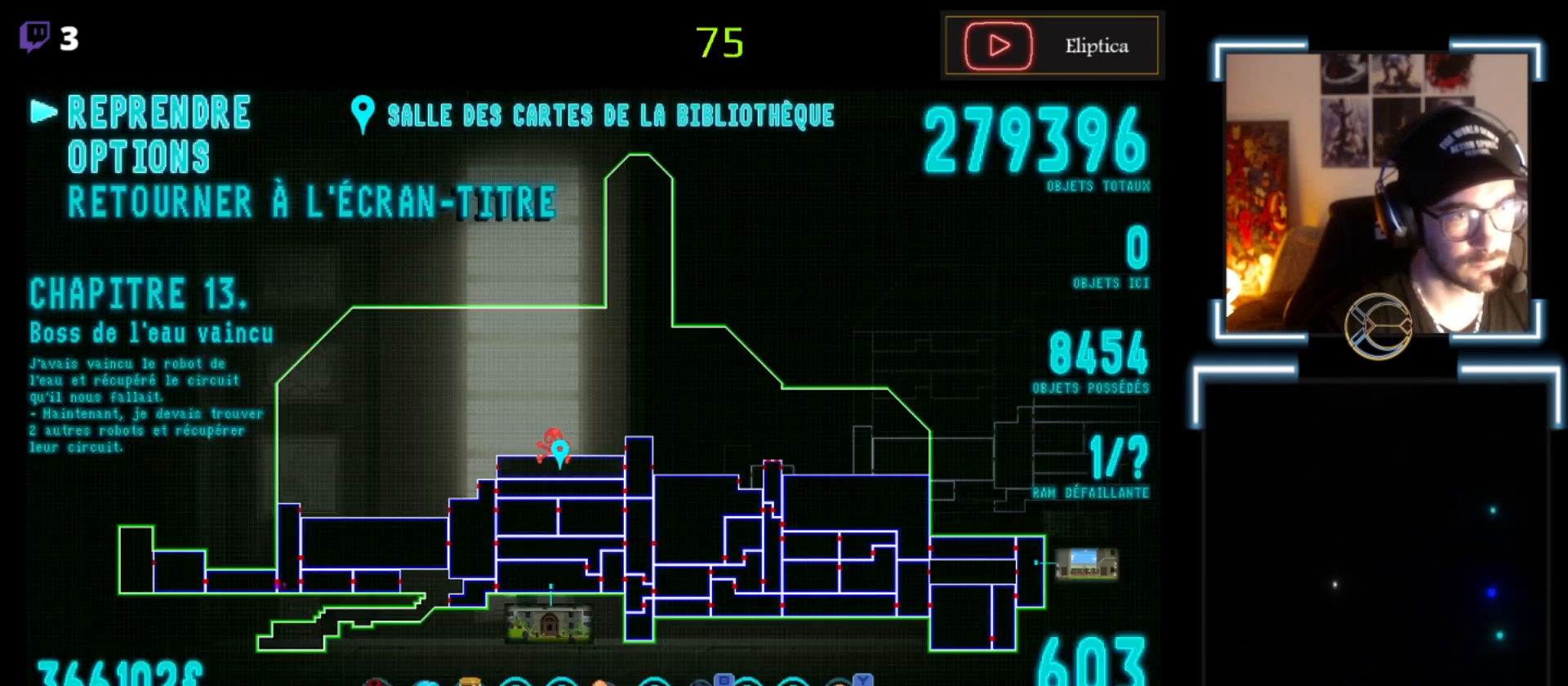
{"buttons": [], "left_stick": "center", "events": []}
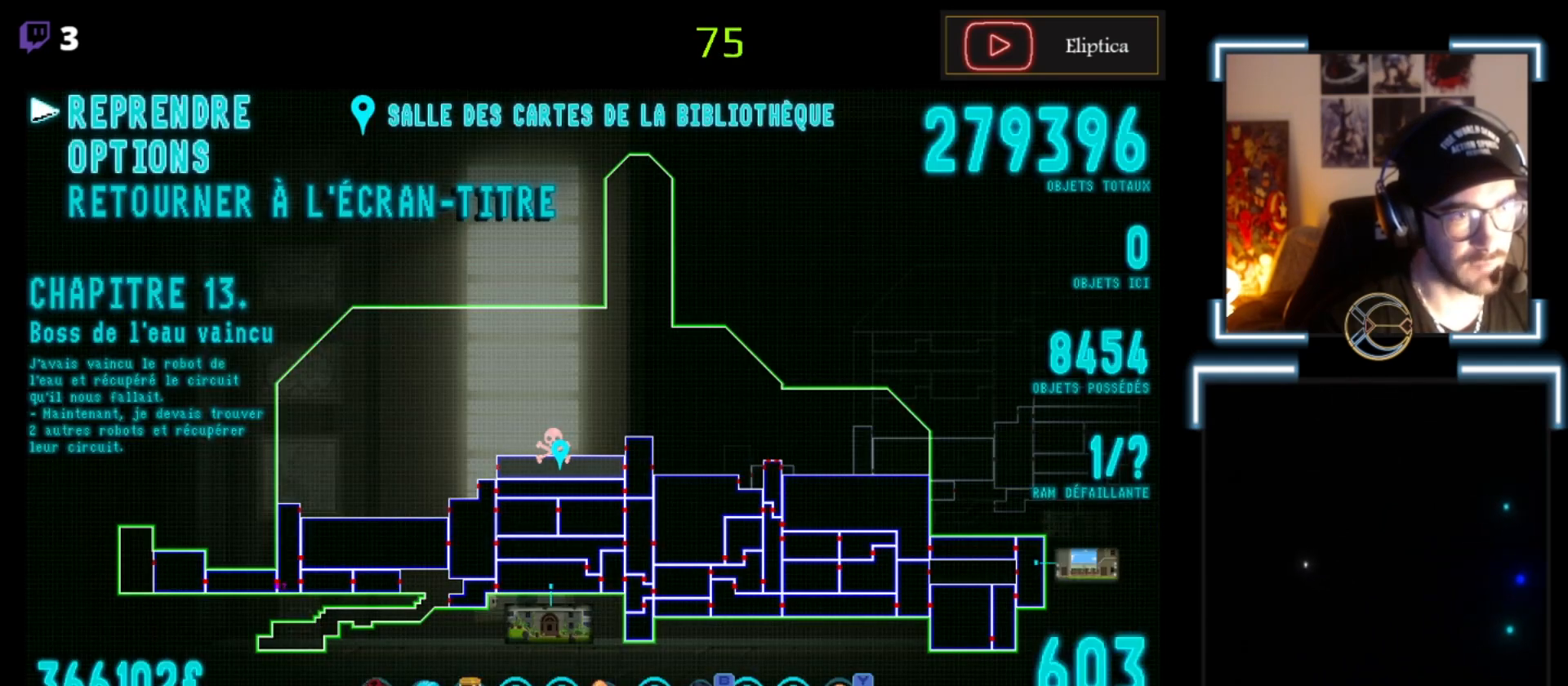
{"buttons": [], "left_stick": "center", "events": []}
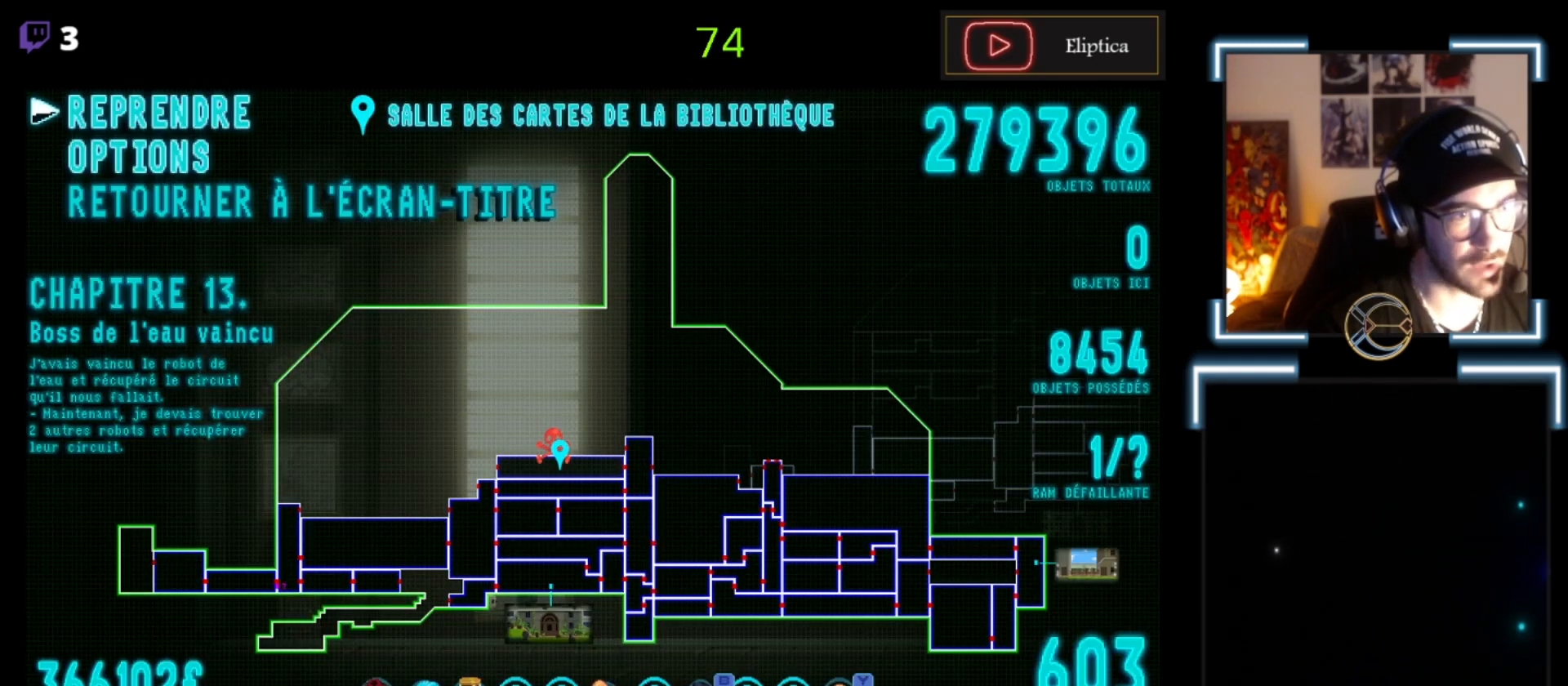
{"buttons": [], "left_stick": "center", "events": []}
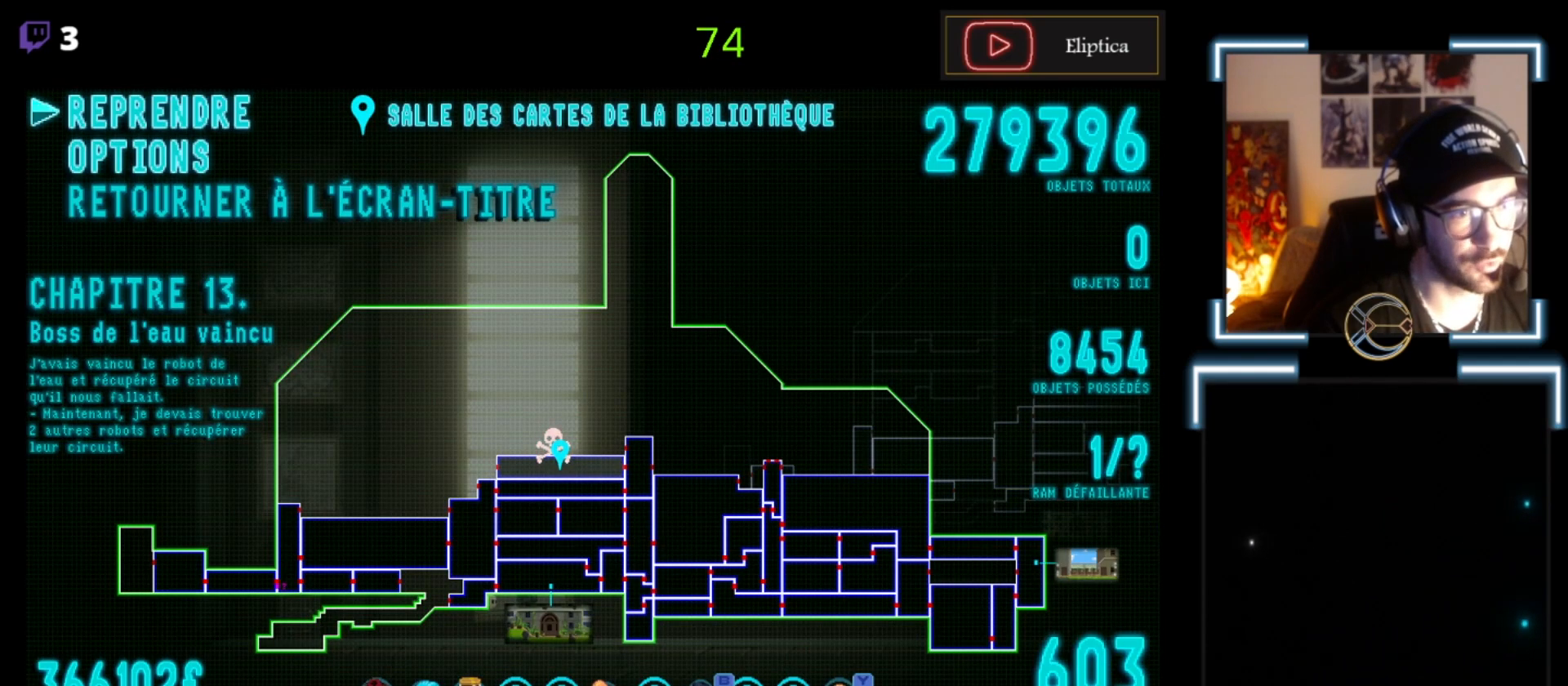
{"buttons": ["X"], "left_stick": "left", "events": [[67, "START", "down"], [100, "left_stick", "left"], [200, "START", "up"], [433, "X", "down"]]}
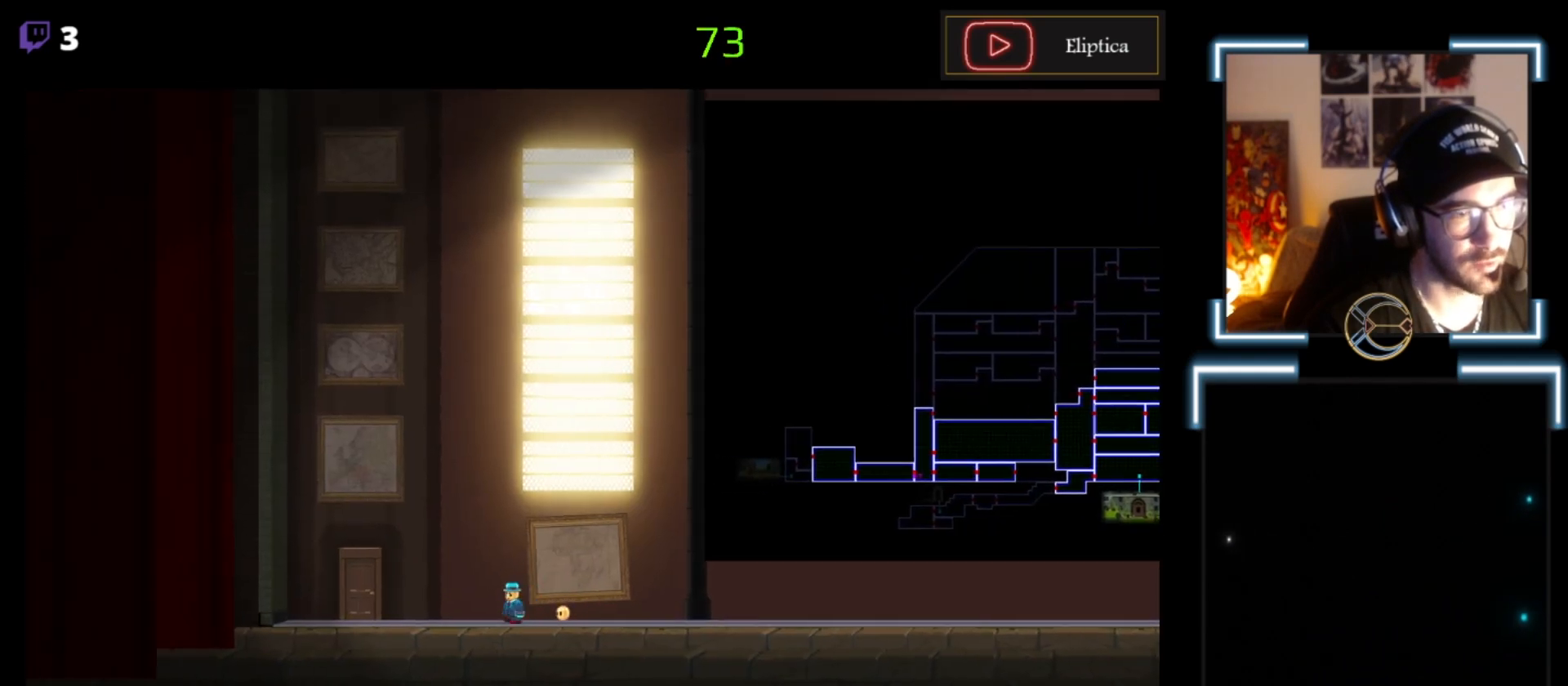
{"buttons": ["X"], "left_stick": "left", "events": []}
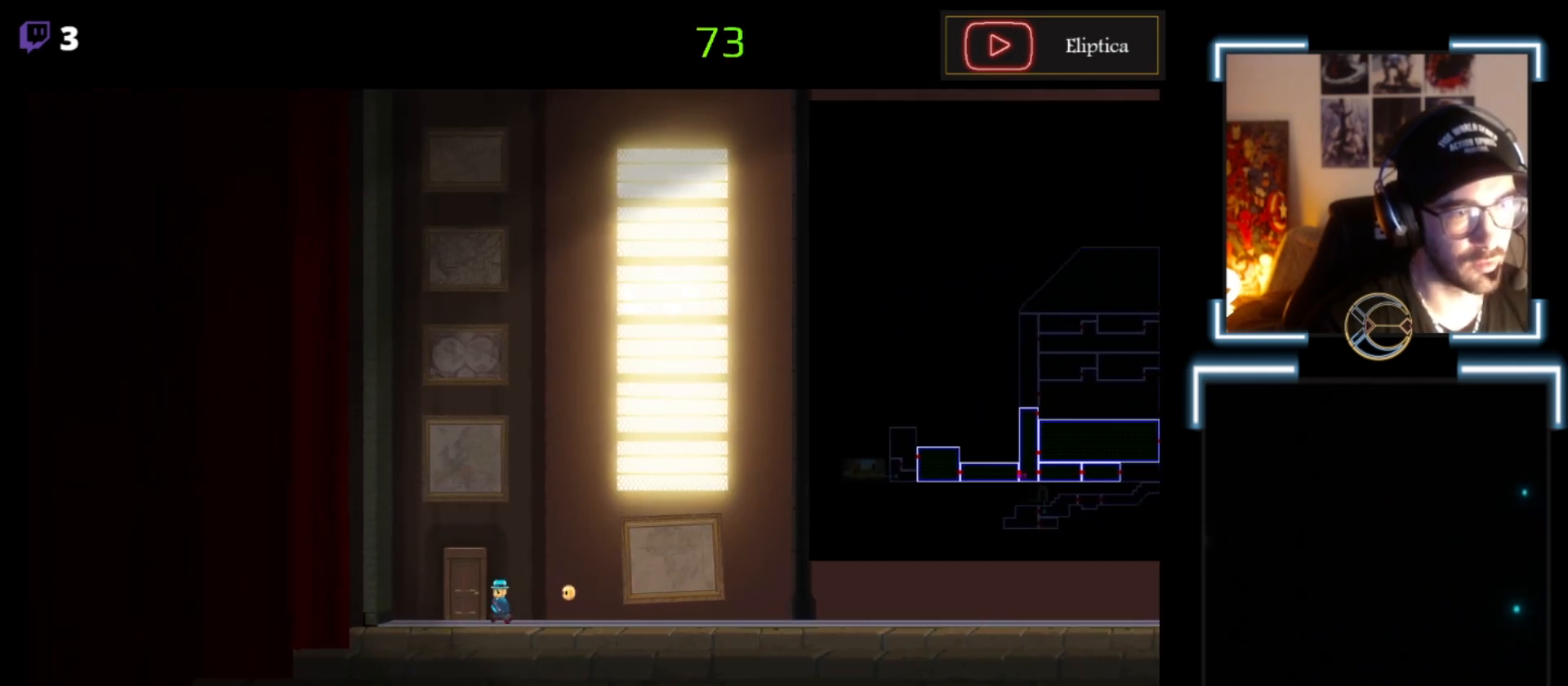
{"buttons": [], "left_stick": "up", "events": [[133, "left_stick", "center"], [200, "X", "up"], [233, "left_stick", "up"]]}
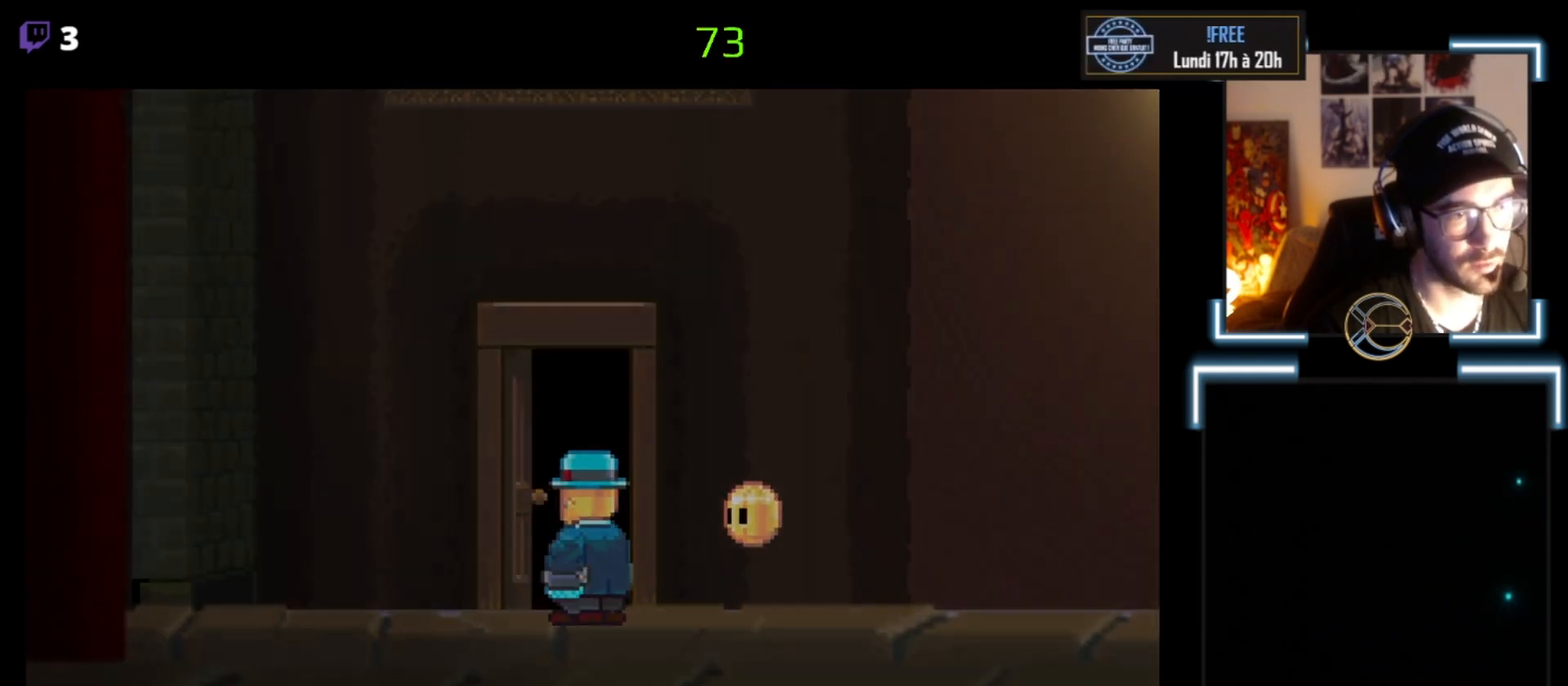
{"buttons": [], "left_stick": "center", "events": [[33, "left_stick", "center"]]}
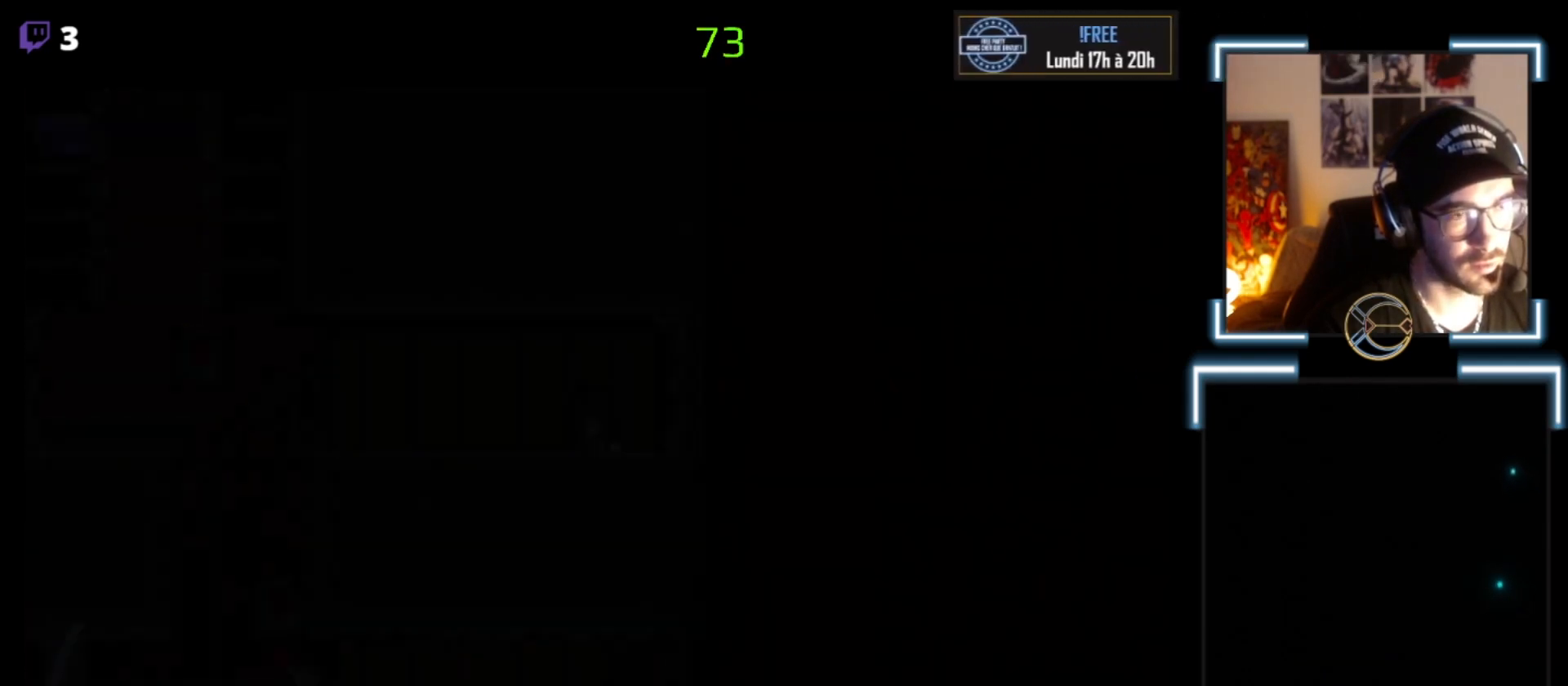
{"buttons": [], "left_stick": "center", "events": []}
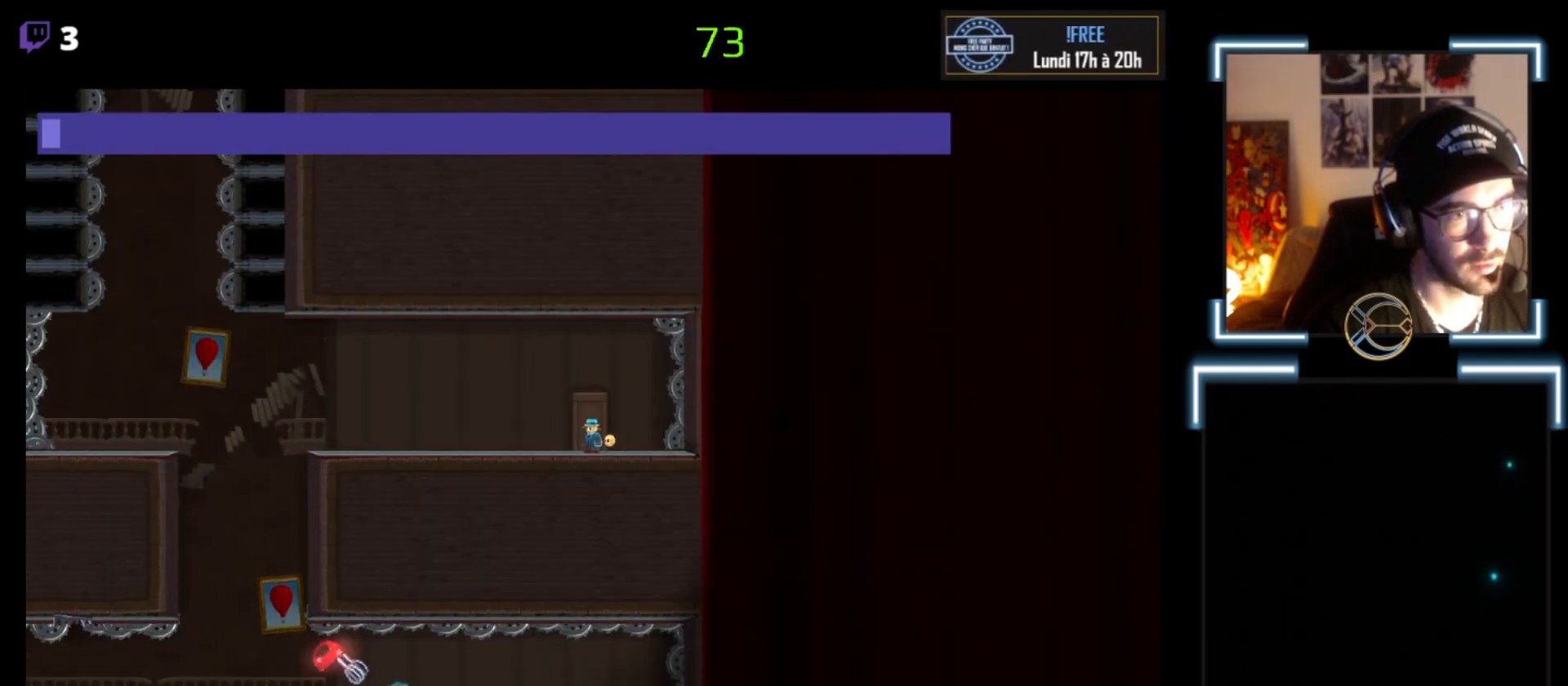
{"buttons": [], "left_stick": "center", "events": [[300, "START", "down"], [467, "START", "up"]]}
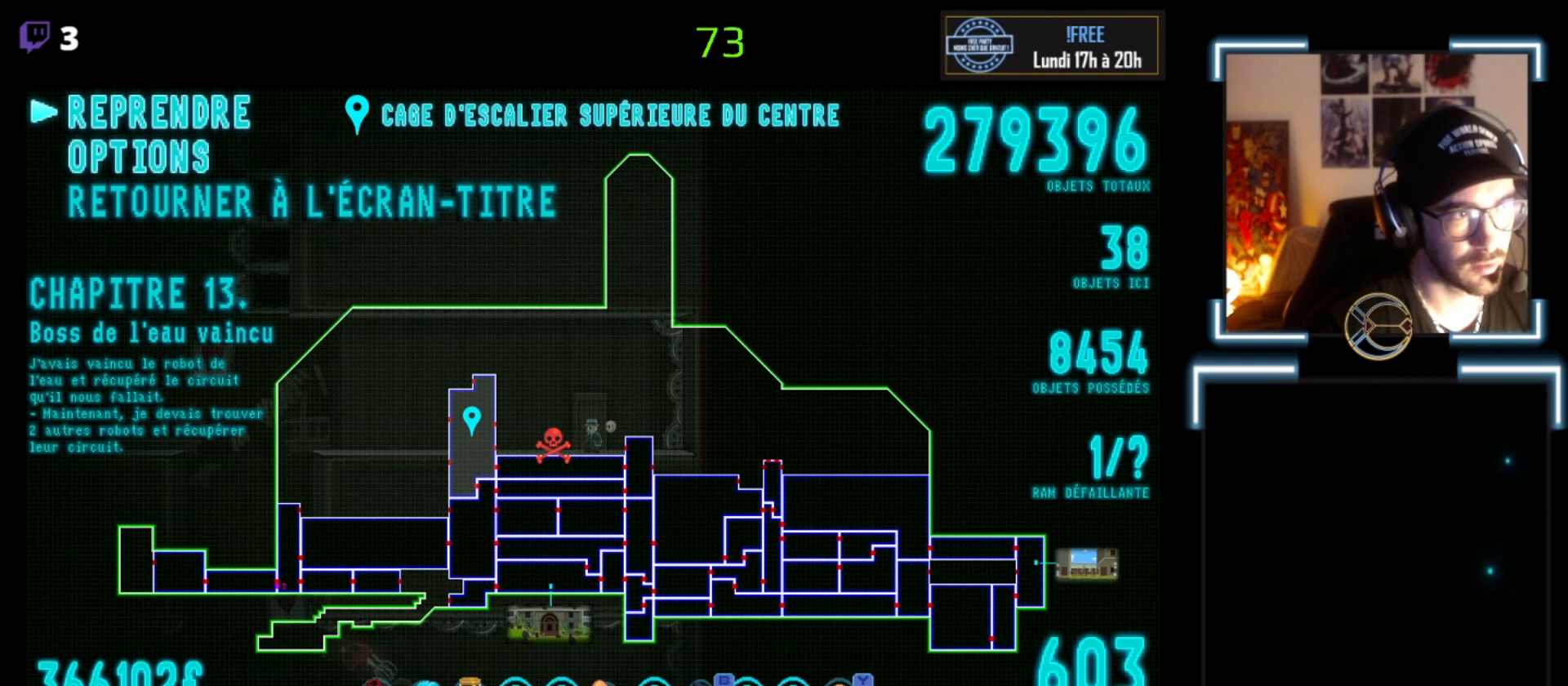
{"buttons": [], "left_stick": "center", "events": []}
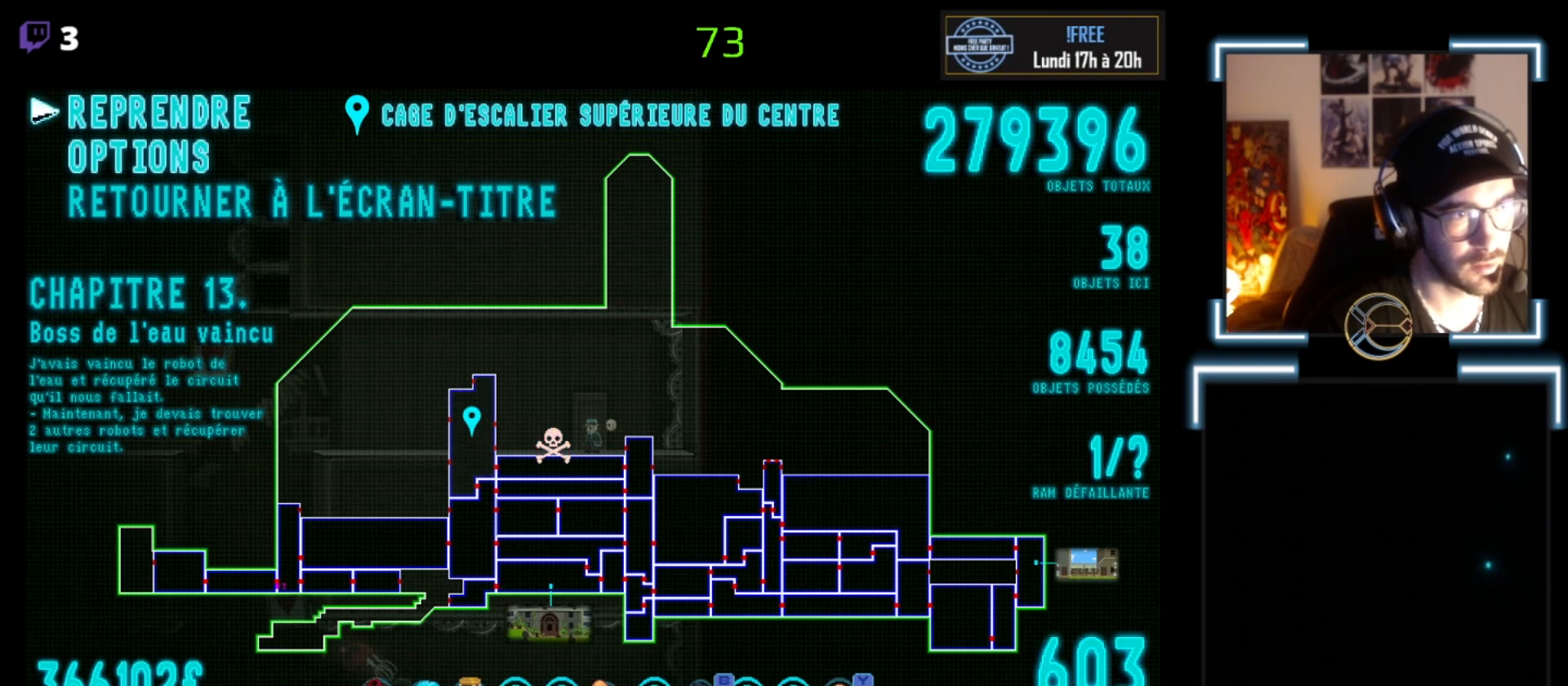
{"buttons": [], "left_stick": "center", "events": []}
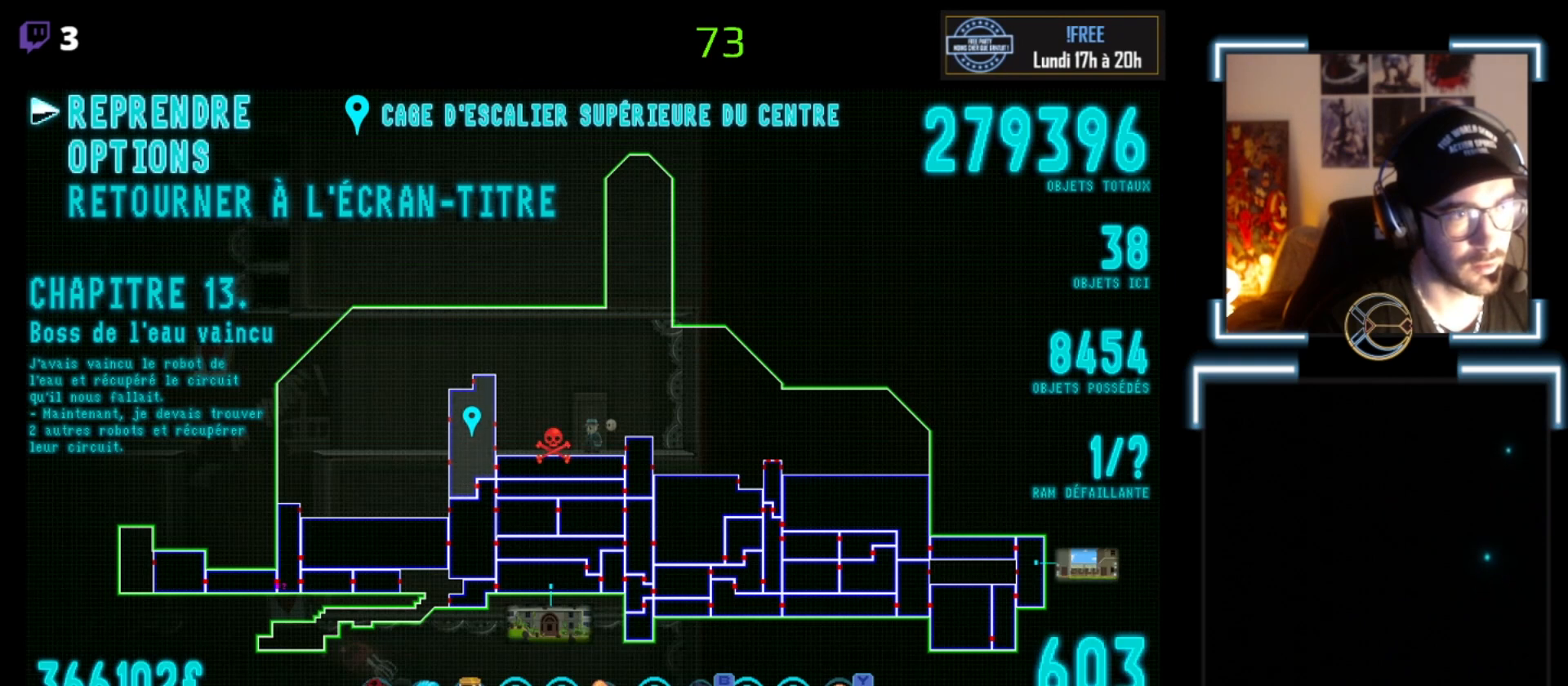
{"buttons": ["START"], "left_stick": "center", "events": [[500, "START", "down"]]}